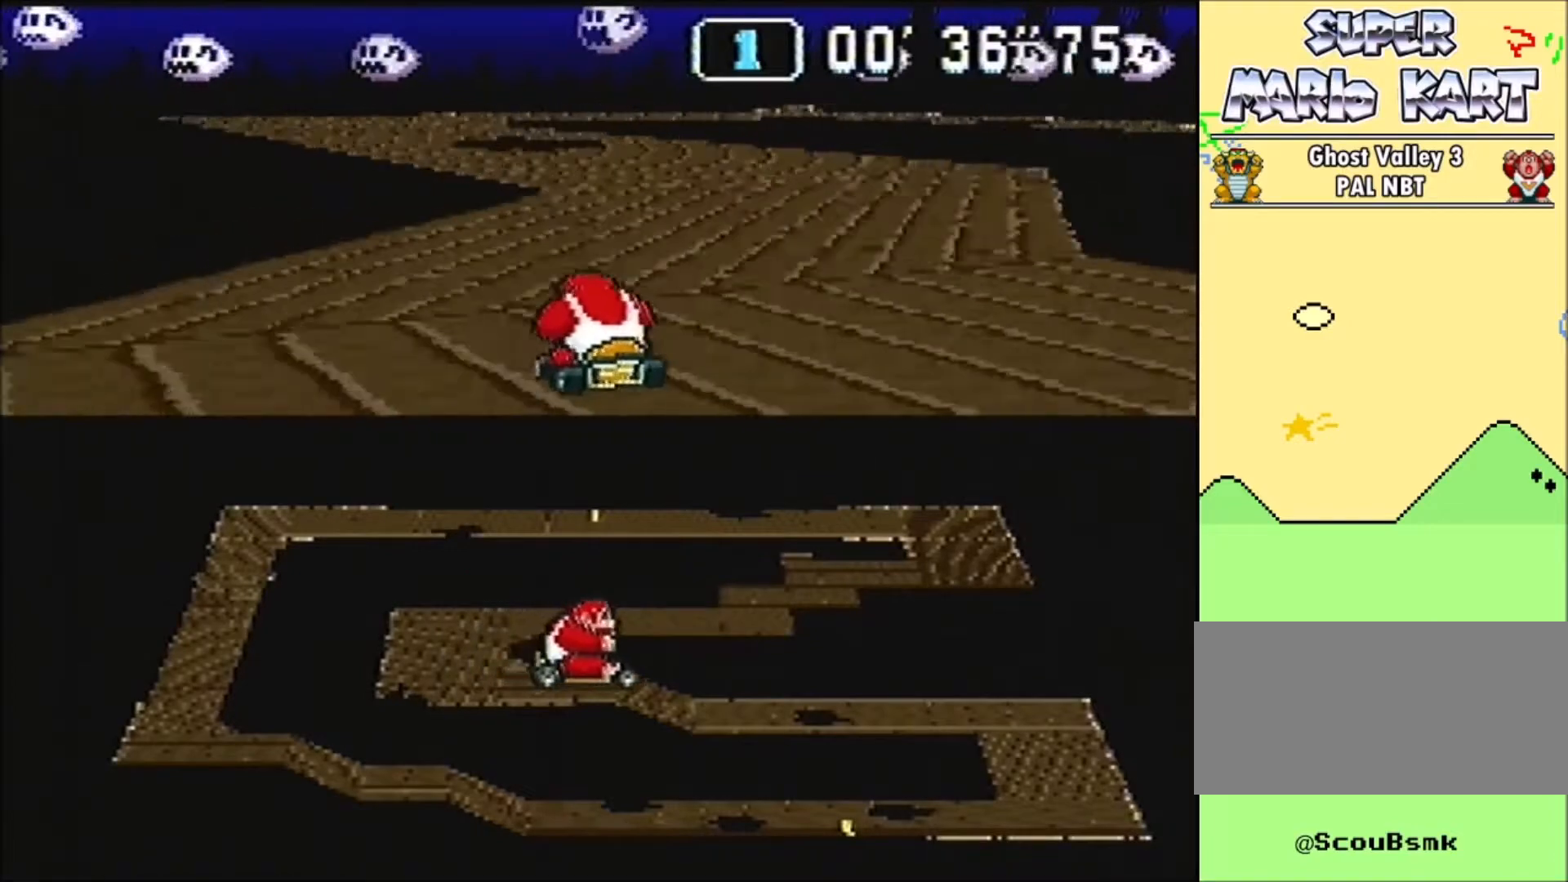
Gameplay with a controller (Nintendo layout); each line is a JSON object with the inputs held at the frame after it. "events" lists button and stick changes between this image and that frame as [ms after this image, input, new state], when the widget could be followed in between. Not read: L1 L3 R1 R3.
{"buttons": ["B"], "events": []}
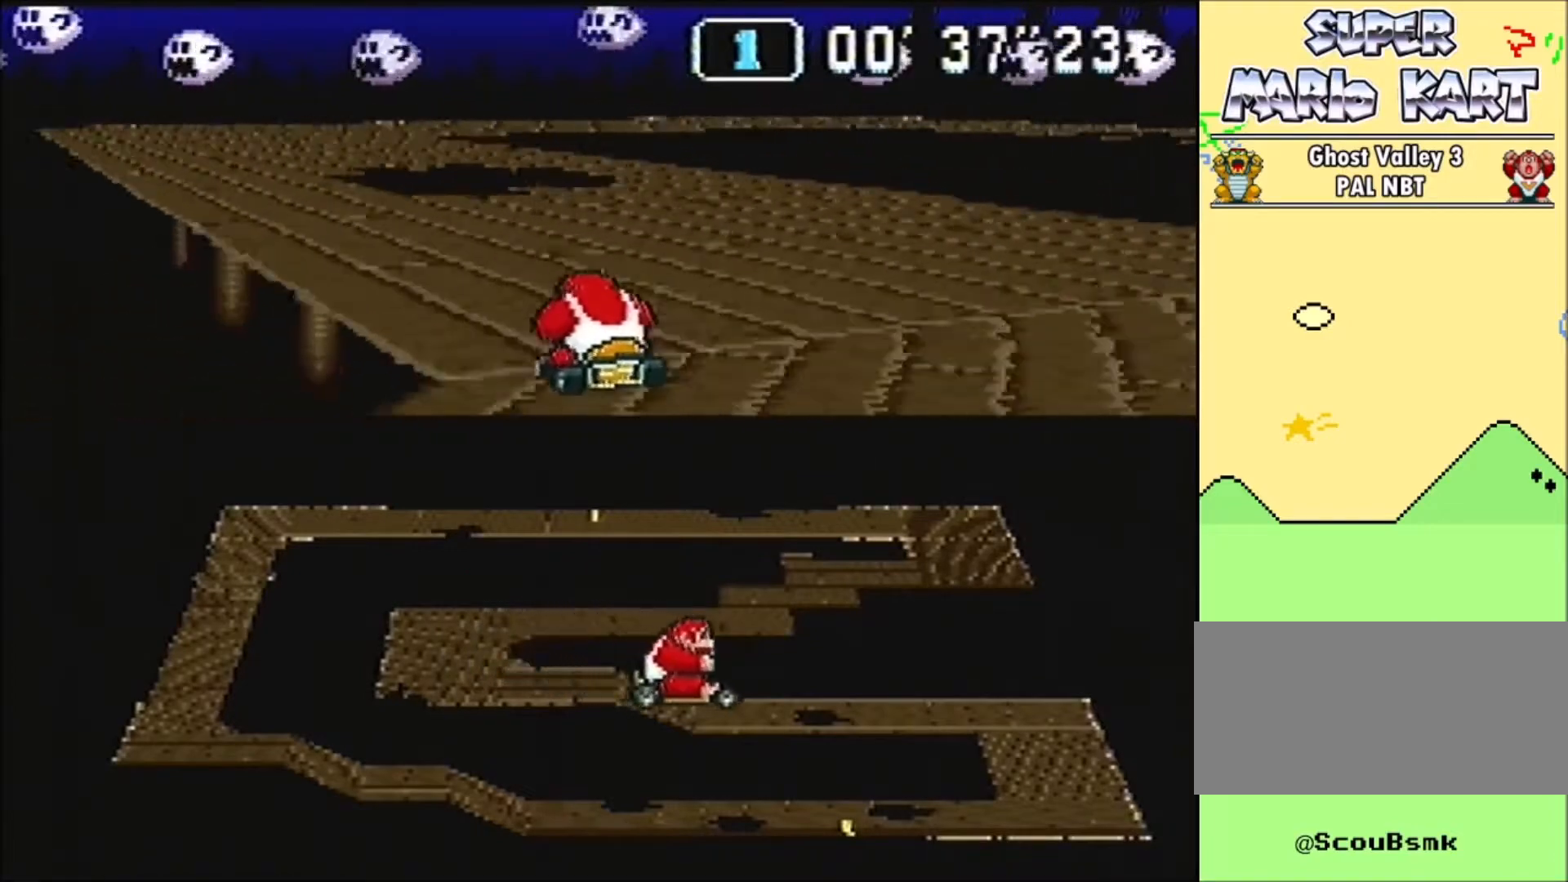
{"buttons": ["B", "DPAD_UP", "DPAD_RIGHT"], "events": [[34, "DPAD_LEFT", "down"], [134, "DPAD_LEFT", "up"], [401, "DPAD_RIGHT", "down"], [434, "DPAD_UP", "down"]]}
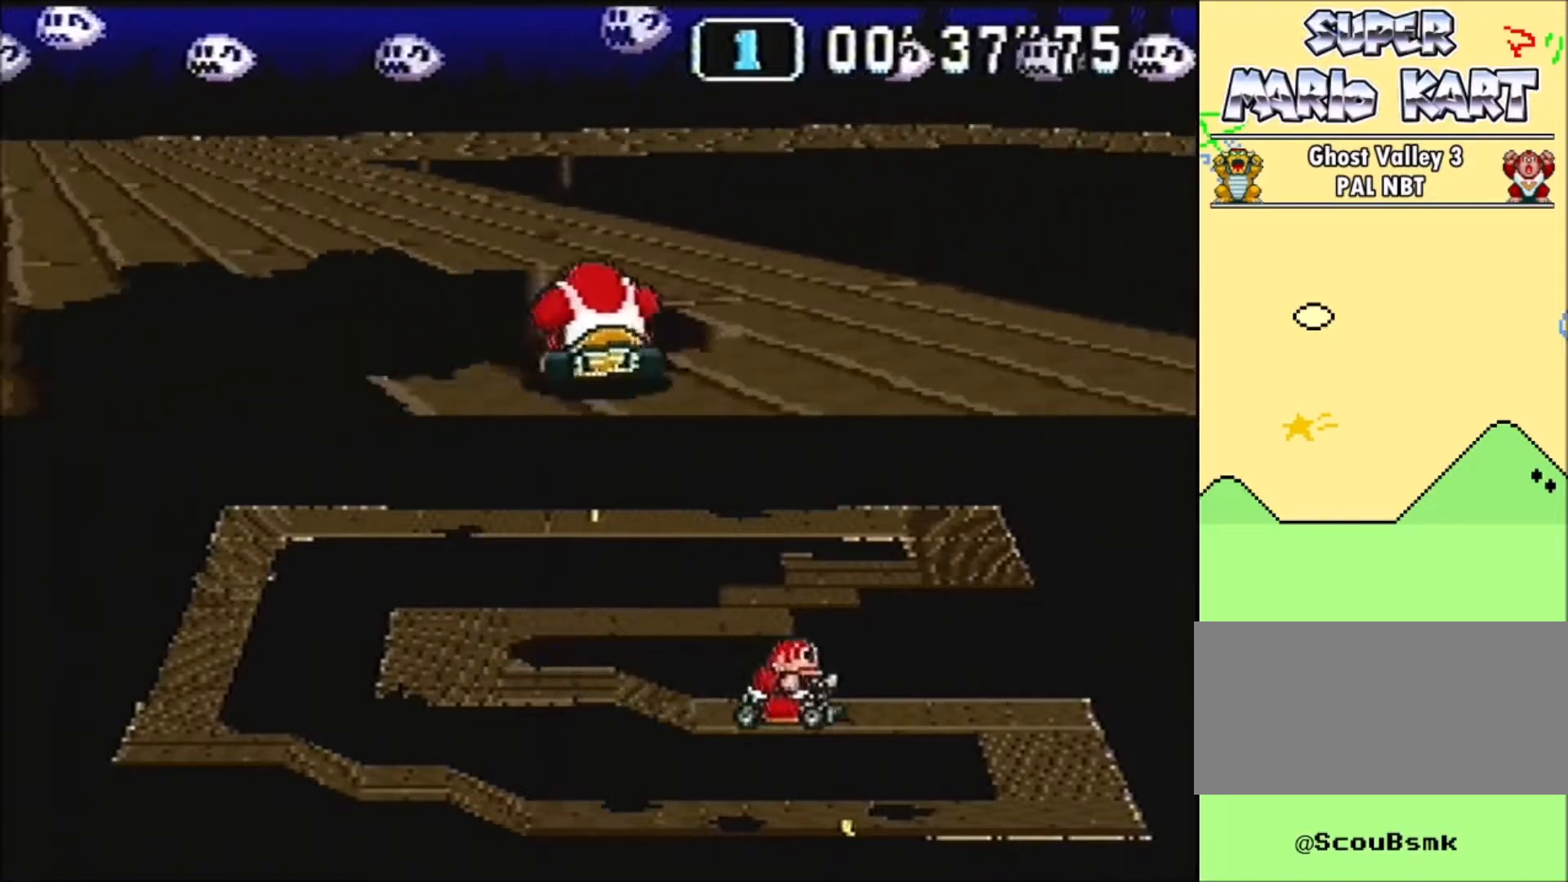
{"buttons": ["B", "DPAD_UP", "DPAD_RIGHT"], "events": []}
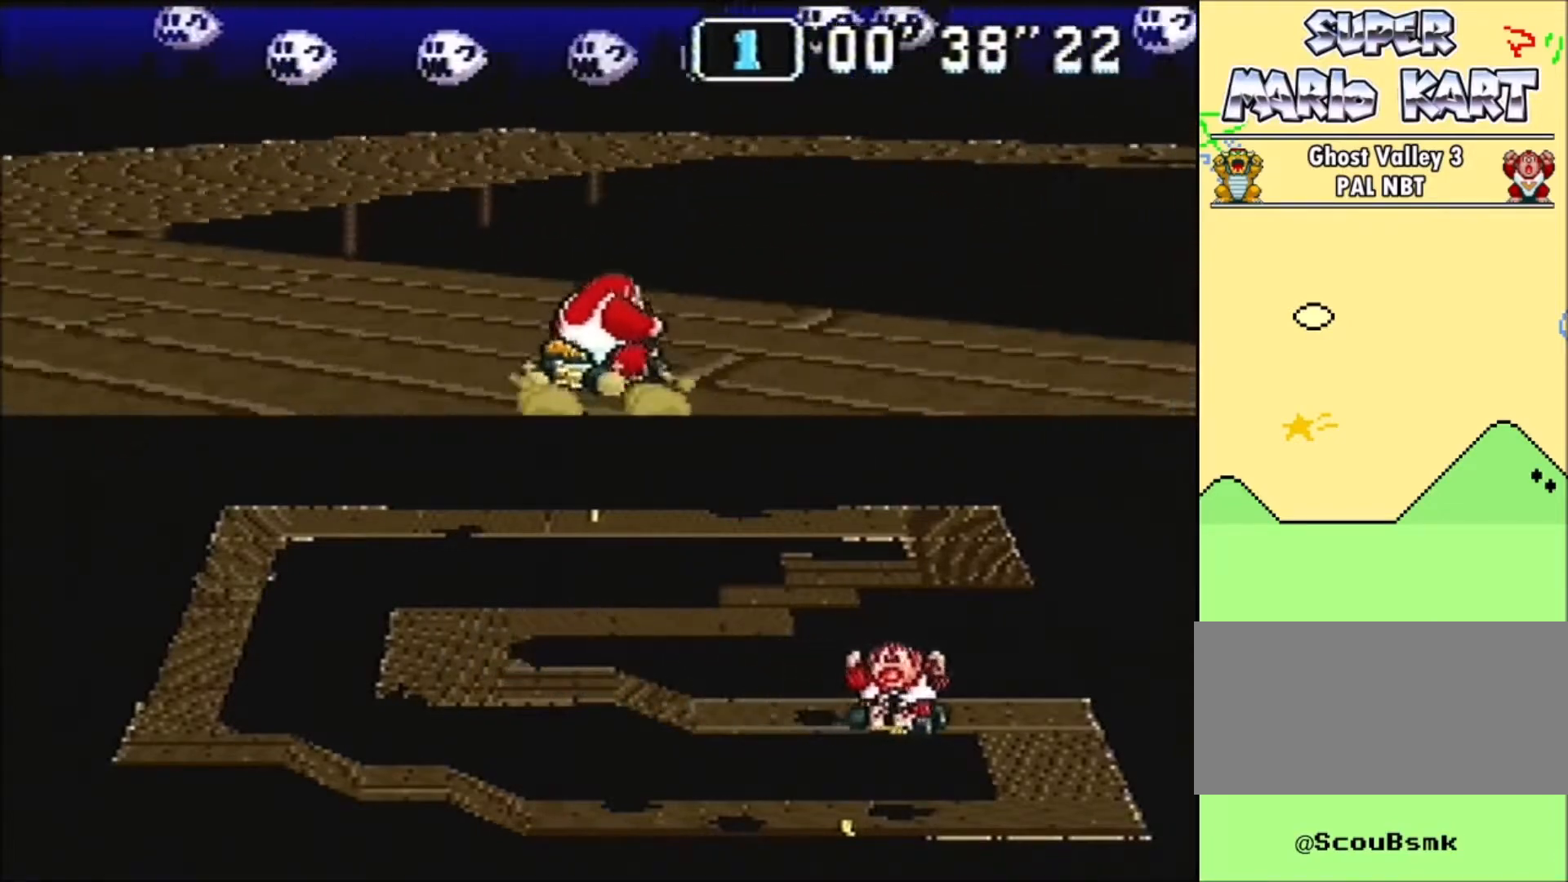
{"buttons": ["B", "DPAD_UP", "DPAD_RIGHT"], "events": []}
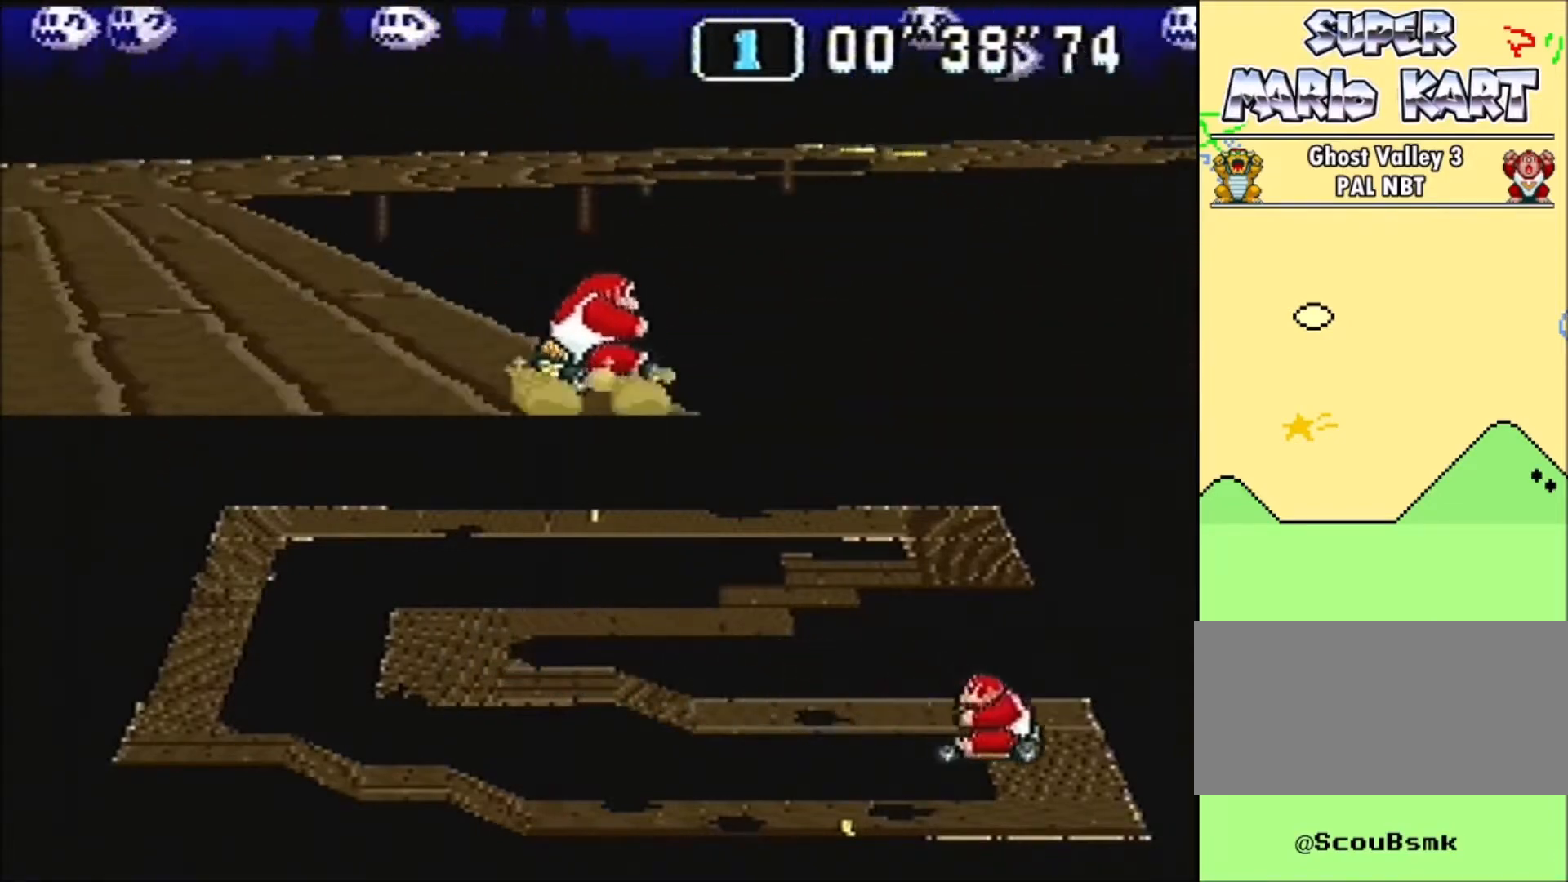
{"buttons": ["B", "DPAD_LEFT"], "events": [[400, "DPAD_LEFT", "down"], [400, "DPAD_RIGHT", "up"], [433, "DPAD_UP", "up"]]}
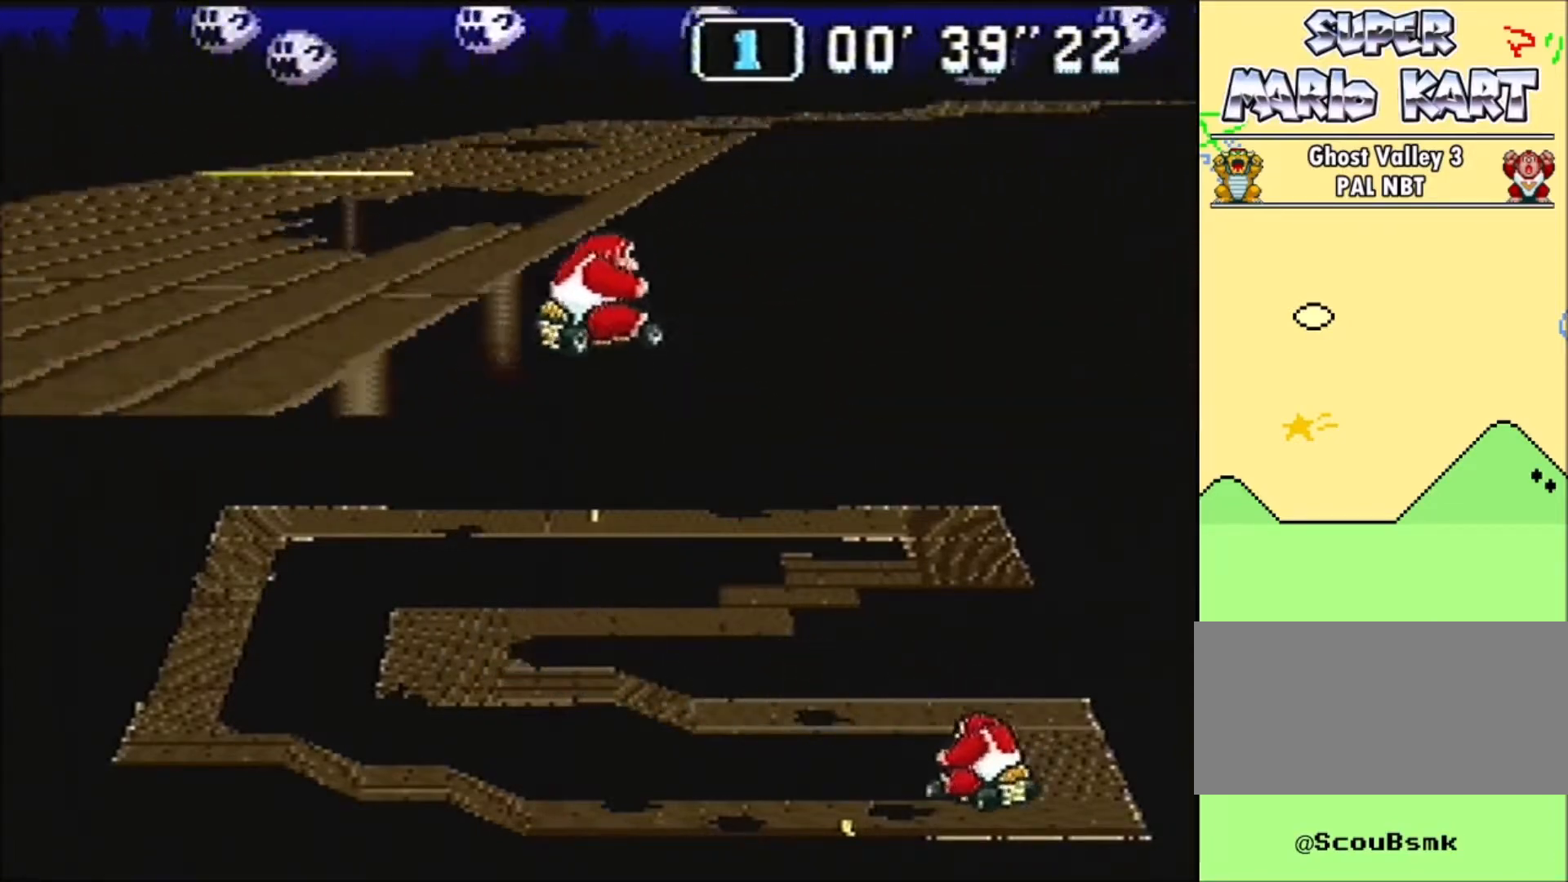
{"buttons": ["B"], "events": [[100, "DPAD_LEFT", "up"]]}
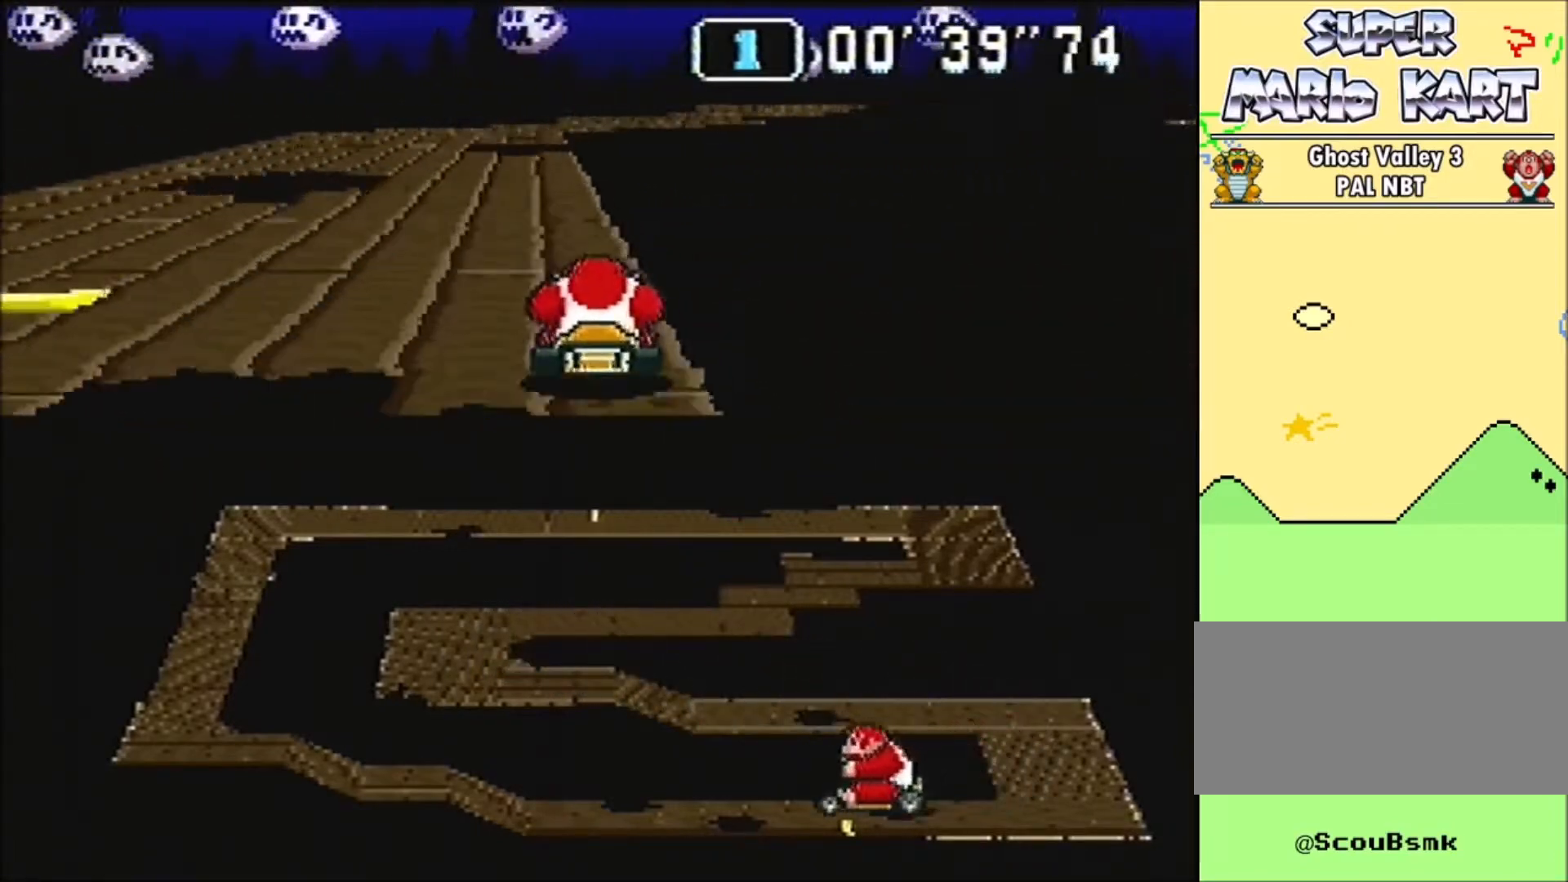
{"buttons": ["B"], "events": [[400, "DPAD_RIGHT", "down"], [500, "DPAD_RIGHT", "up"]]}
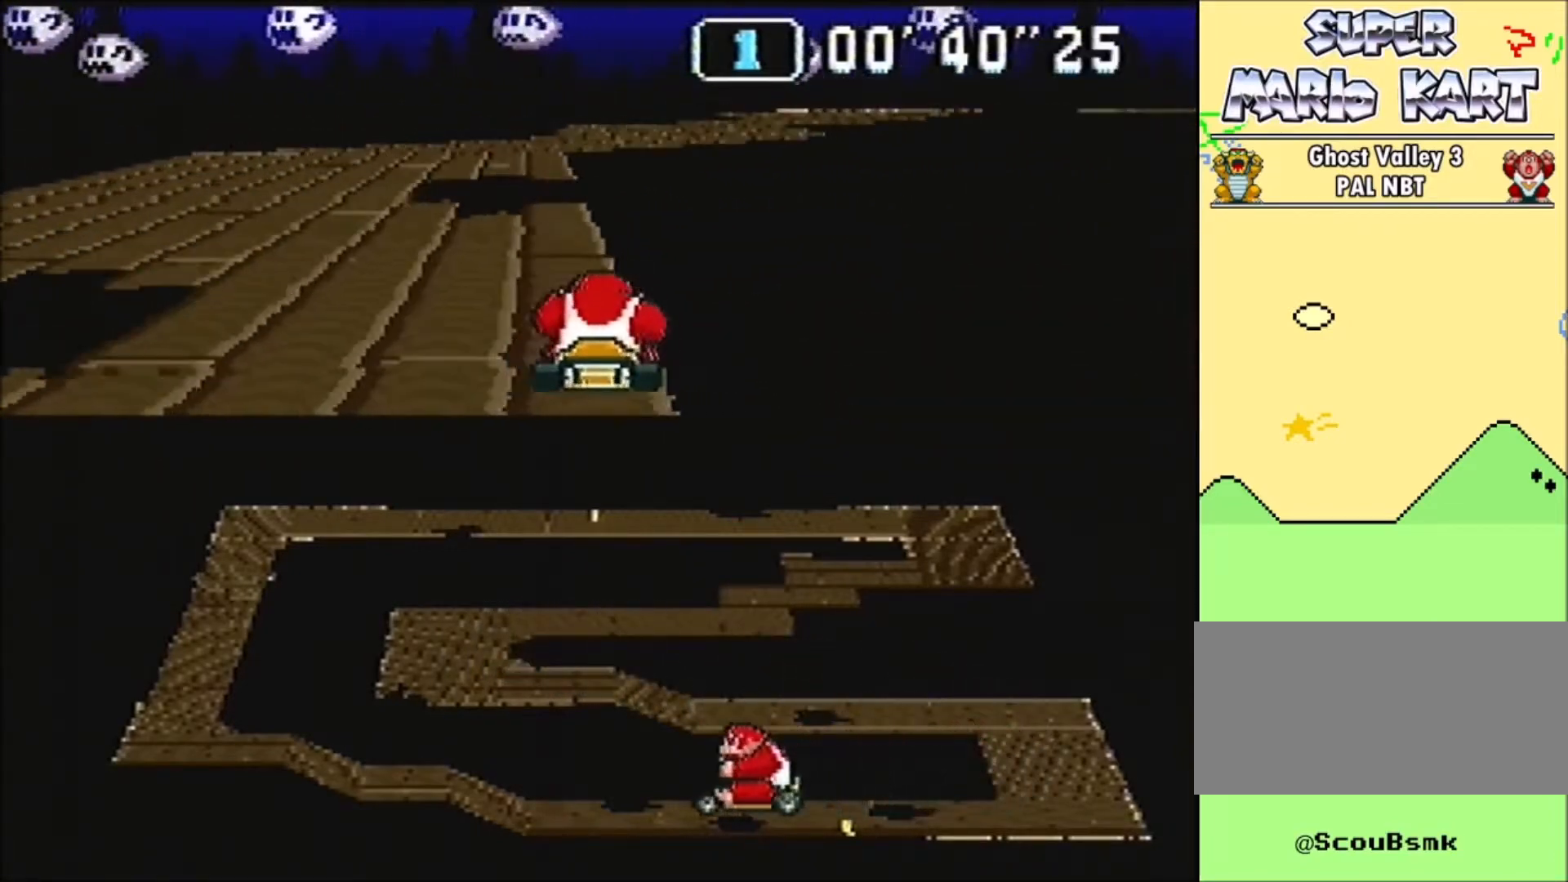
{"buttons": ["B", "DPAD_RIGHT"], "events": [[234, "DPAD_RIGHT", "down"]]}